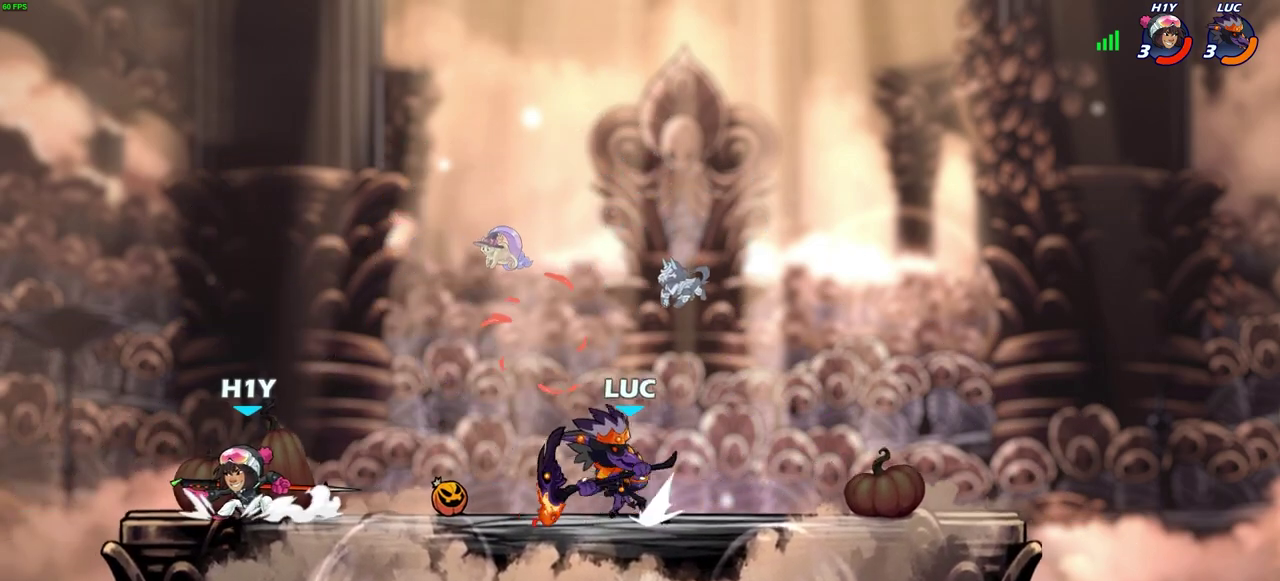
Gameplay with a controller (PlayStation layout); each line is a JSON object with the inputs held at the frame after it (dt_ms = milliseconds from this image to that frame). "events" lists button and stick changes between this image and that frame as [ms after this image, input, new state], when the widget could be followed in between.
{"dt_ms": 400, "buttons": [], "left_stick": "left", "right_stick": "center", "events": [[17, "CIRCLE", "up"], [150, "left_stick", "center"], [383, "left_stick", "left"]]}
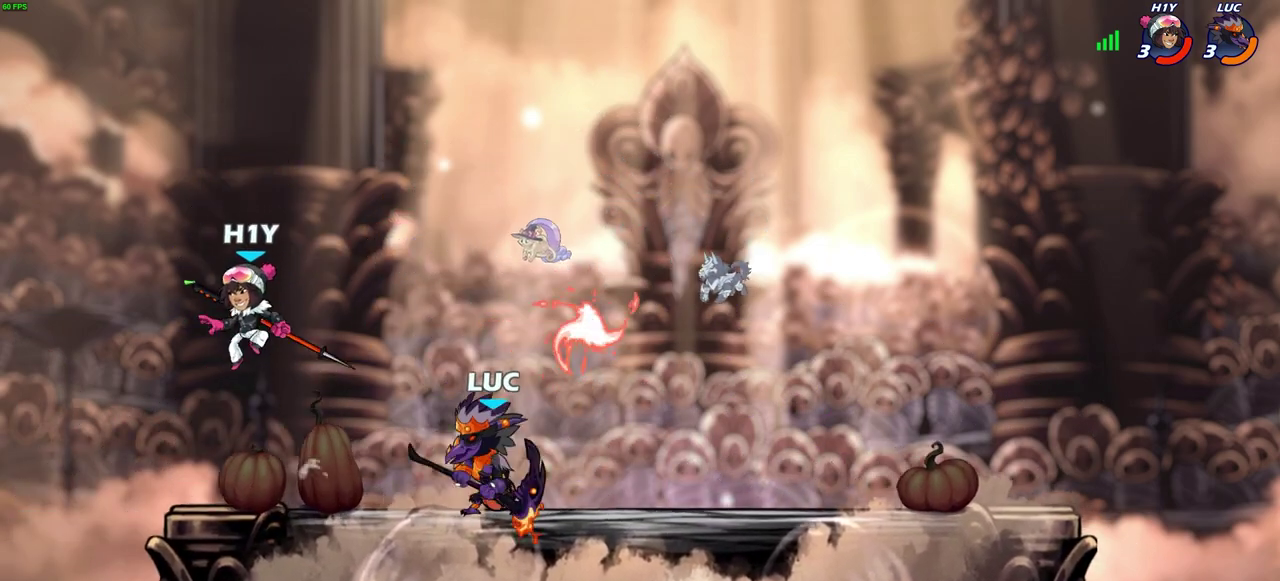
{"dt_ms": 400, "buttons": [], "left_stick": "center", "right_stick": "center", "events": [[33, "left_stick", "center"], [150, "CIRCLE", "down"], [200, "CIRCLE", "up"]]}
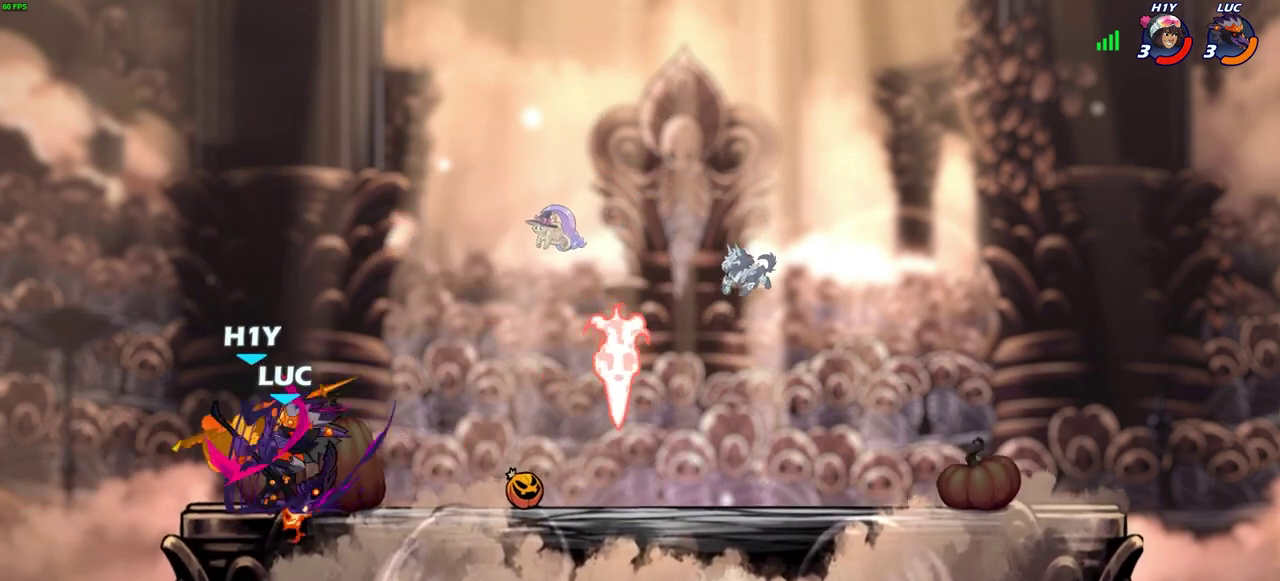
{"dt_ms": 600, "buttons": [], "left_stick": "up", "right_stick": "center", "events": [[550, "left_stick", "up"]]}
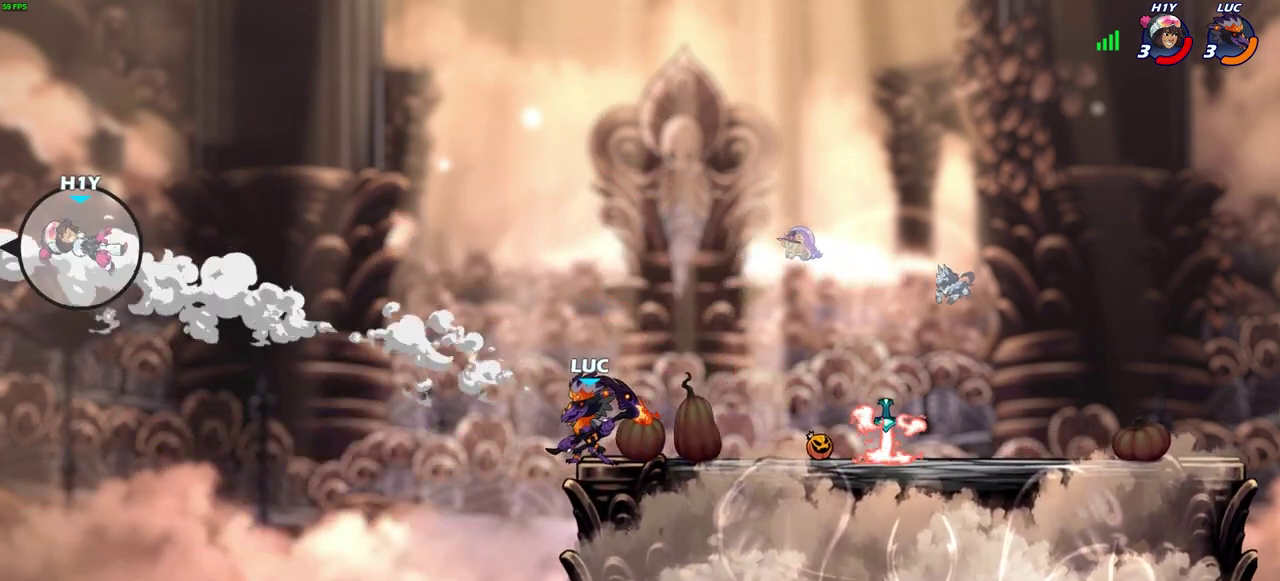
{"dt_ms": 300, "buttons": [], "left_stick": "right", "right_stick": "center", "events": [[133, "CROSS", "down"], [233, "left_stick", "up-right"], [267, "CROSS", "up"], [300, "left_stick", "right"]]}
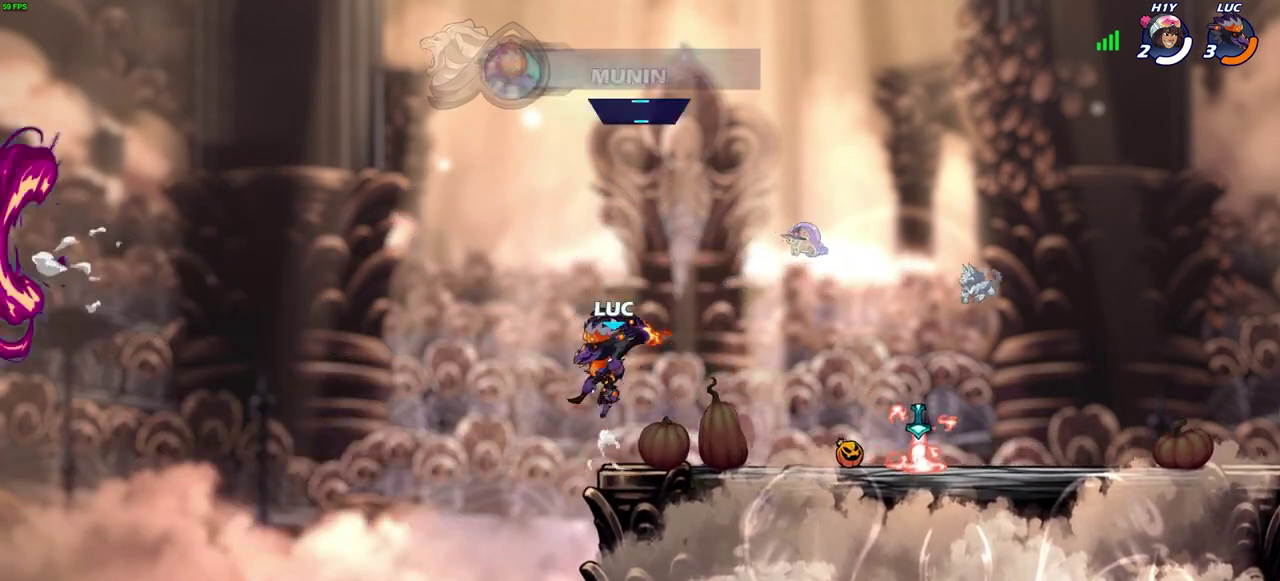
{"dt_ms": 600, "buttons": [], "left_stick": "center", "right_stick": "center", "events": [[217, "CROSS", "down"], [333, "CROSS", "up"], [600, "left_stick", "center"]]}
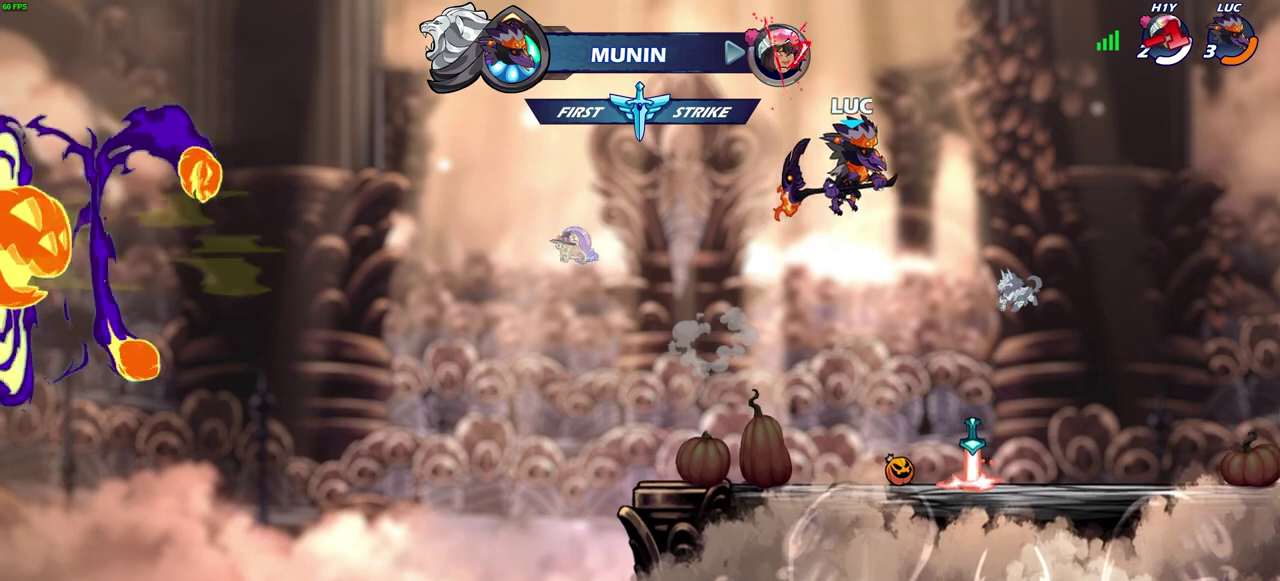
{"dt_ms": 700, "buttons": [], "left_stick": "center", "right_stick": "center", "events": [[67, "left_stick", "left"], [150, "left_stick", "up-left"], [233, "left_stick", "up"], [267, "R1", "down"], [350, "R1", "up"], [383, "left_stick", "center"]]}
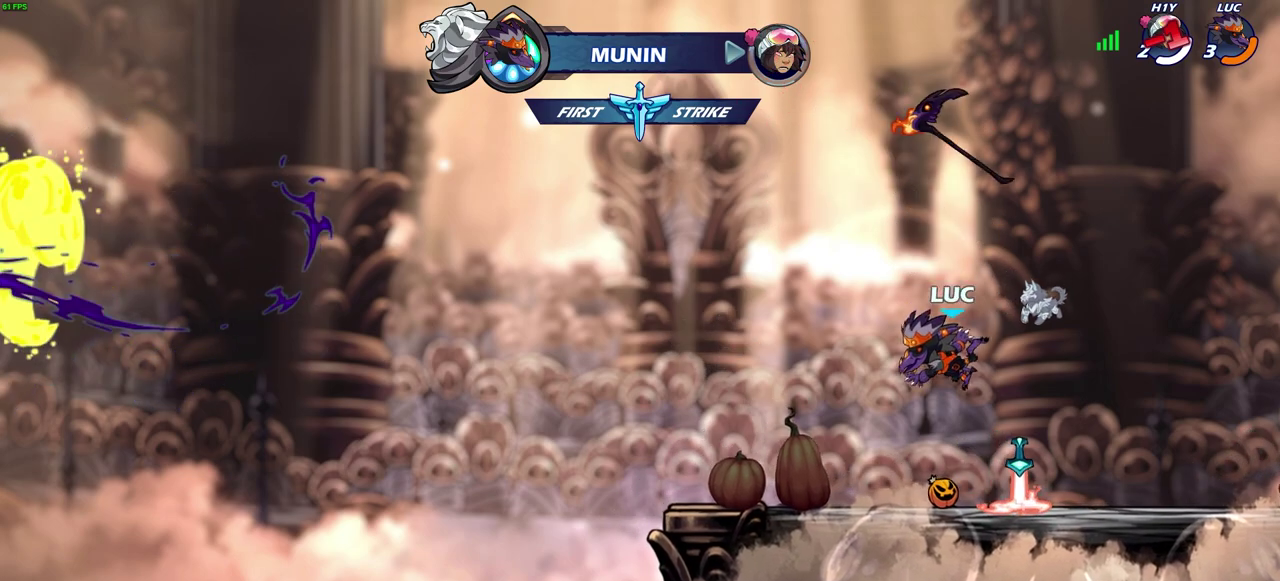
{"dt_ms": 600, "buttons": [], "left_stick": "up-right", "right_stick": "center", "events": [[17, "left_stick", "left"], [250, "R1", "down"], [250, "left_stick", "up-left"], [317, "CROSS", "down"], [317, "left_stick", "up-right"], [400, "R1", "up"], [433, "CROSS", "up"]]}
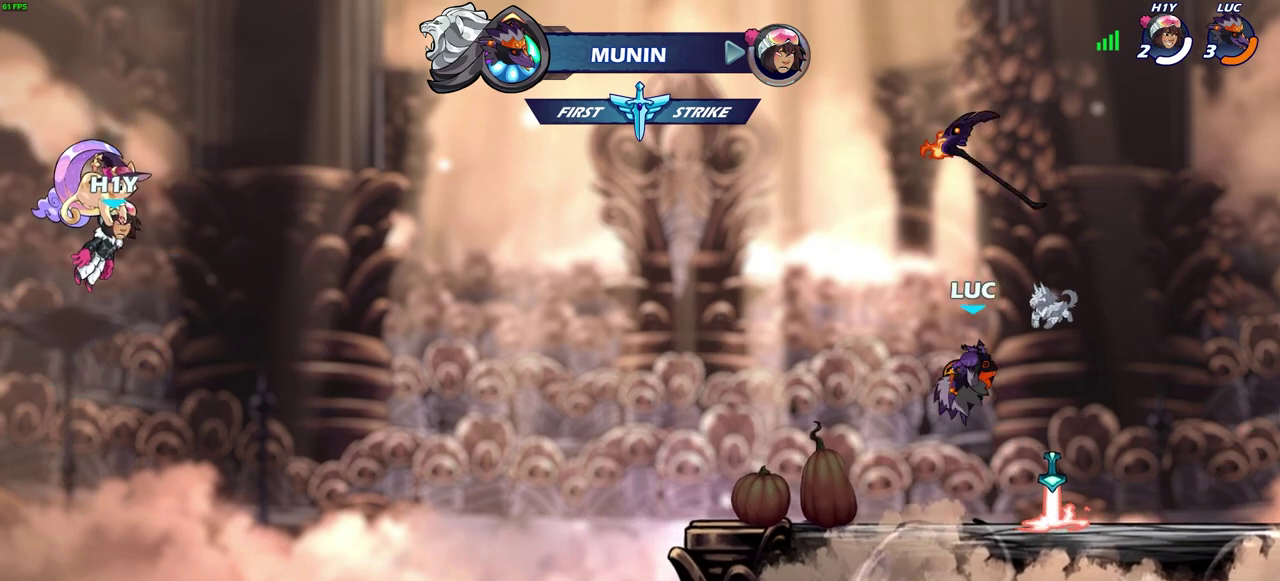
{"dt_ms": 300, "buttons": [], "left_stick": "center", "right_stick": "center", "events": [[50, "R1", "down"], [117, "R1", "up"], [117, "left_stick", "center"]]}
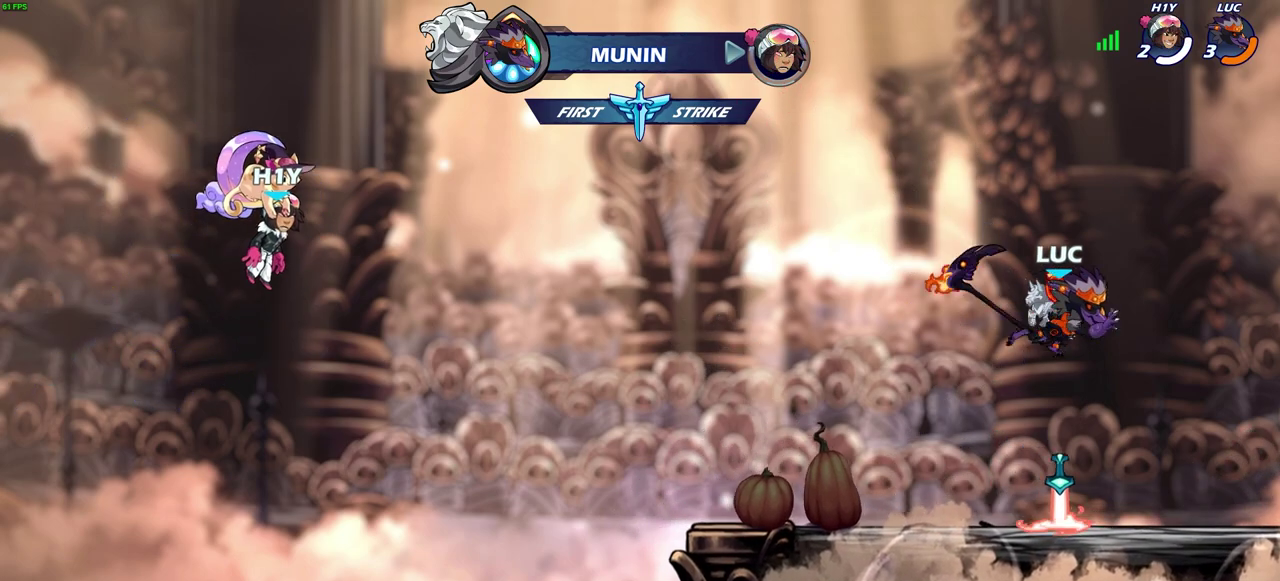
{"dt_ms": 500, "buttons": [], "left_stick": "center", "right_stick": "center", "events": [[317, "left_stick", "left"], [333, "R1", "down"], [367, "CROSS", "down"], [433, "left_stick", "center"], [483, "R1", "up"], [500, "CROSS", "up"]]}
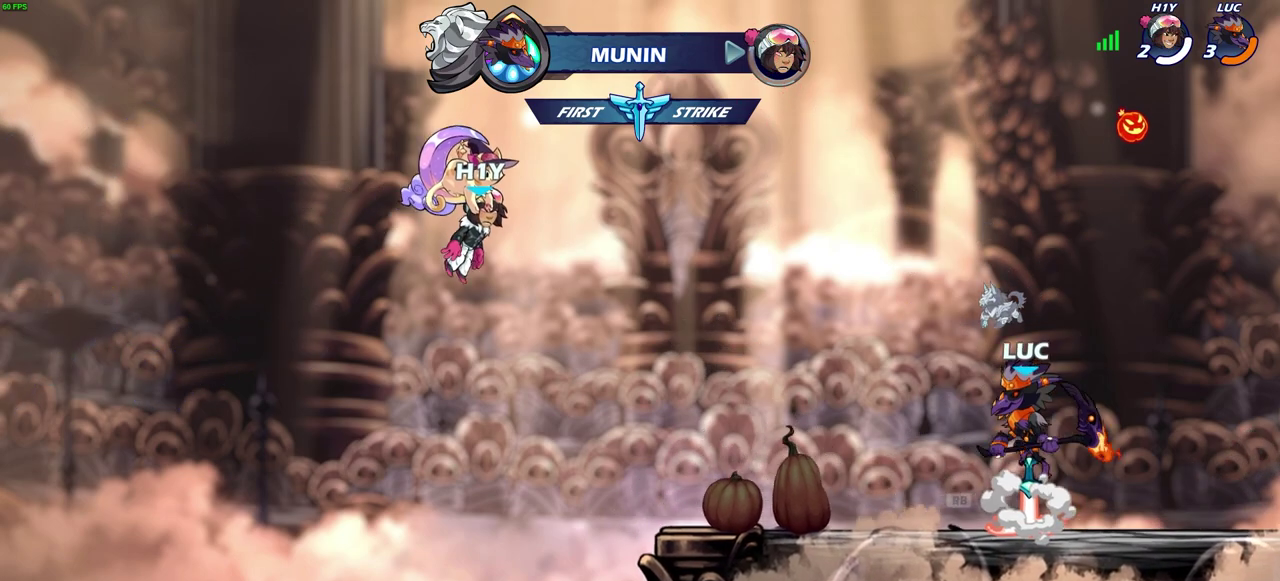
{"dt_ms": 600, "buttons": [], "left_stick": "center", "right_stick": "center", "events": [[167, "left_stick", "up"], [200, "R1", "down"], [283, "R1", "up"], [317, "left_stick", "center"]]}
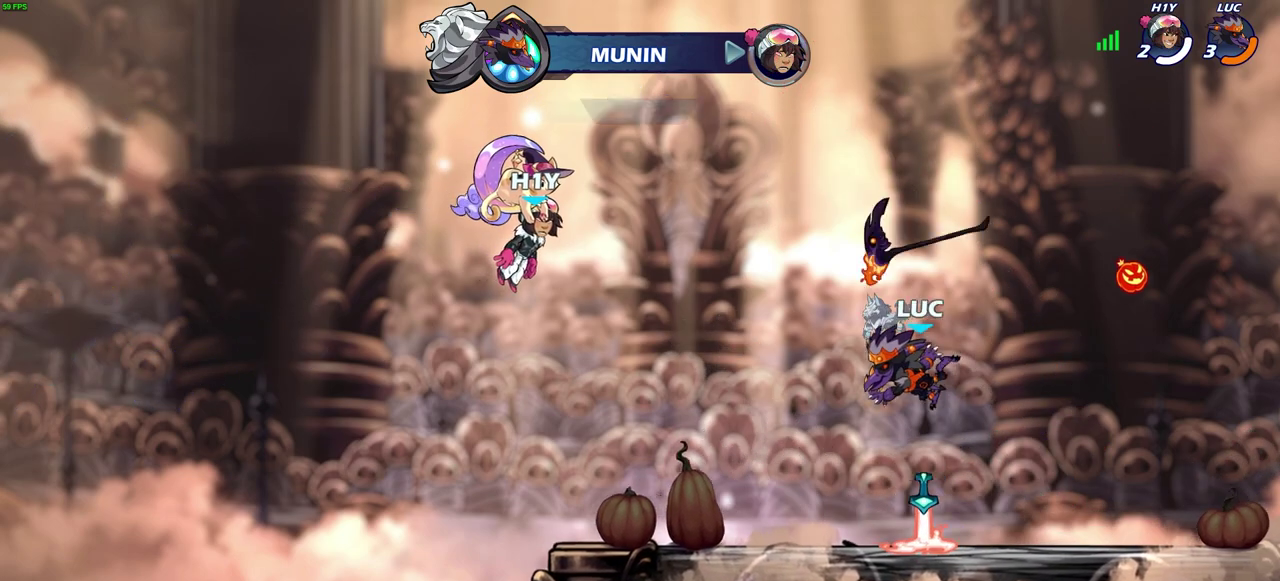
{"dt_ms": 400, "buttons": [], "left_stick": "center", "right_stick": "center", "events": [[233, "R1", "down"], [267, "CROSS", "down"], [383, "R1", "up"], [400, "CROSS", "up"]]}
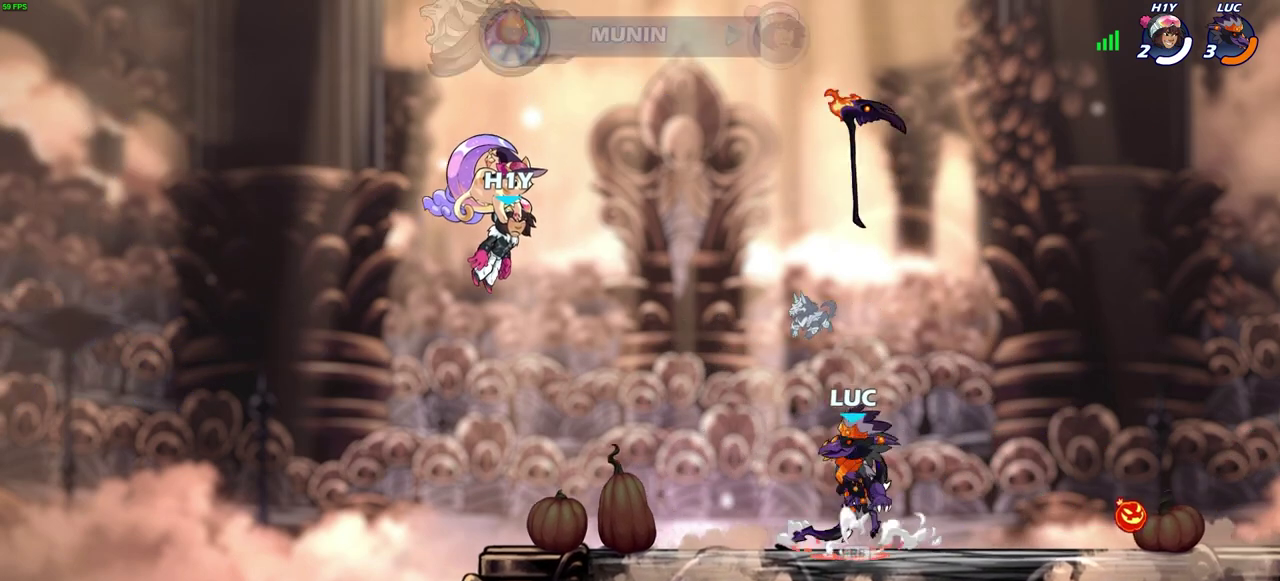
{"dt_ms": 300, "buttons": [], "left_stick": "up", "right_stick": "center", "events": [[150, "left_stick", "up"], [200, "R1", "down"], [283, "R1", "up"]]}
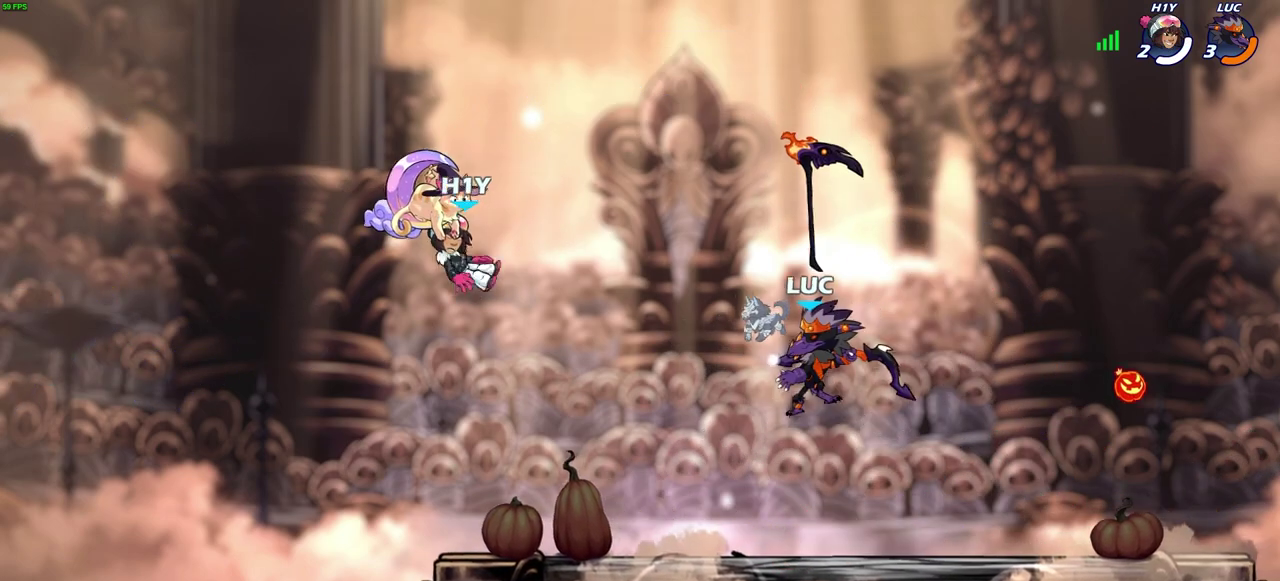
{"dt_ms": 600, "buttons": ["CROSS"], "left_stick": "center", "right_stick": "center", "events": [[133, "left_stick", "center"], [483, "R1", "down"], [583, "CROSS", "down"], [600, "R1", "up"]]}
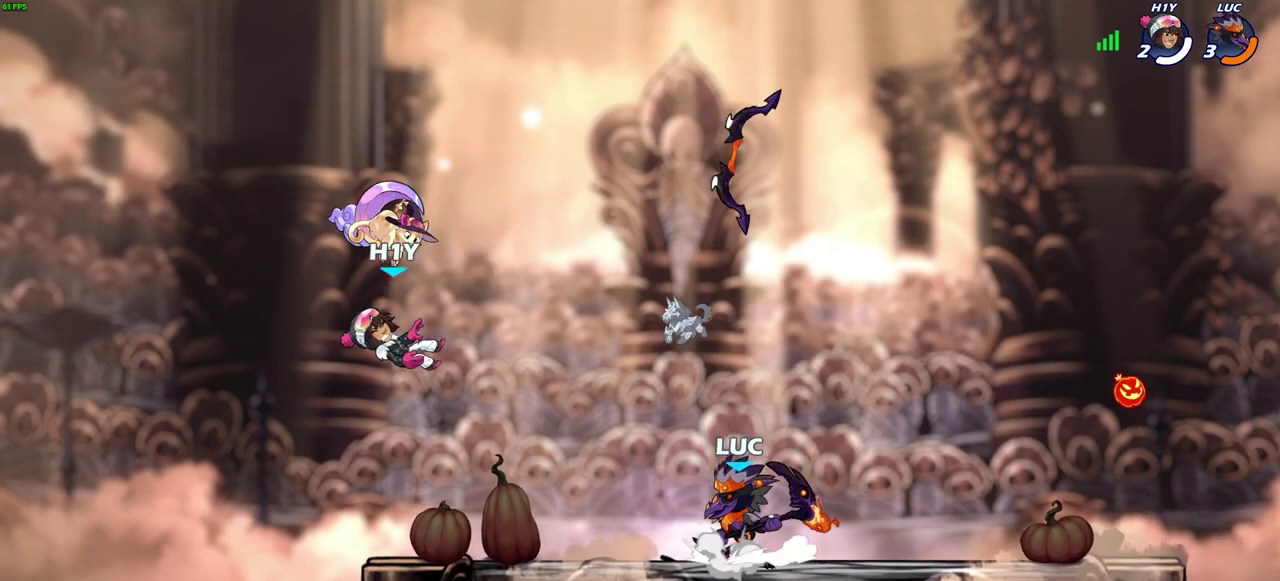
{"dt_ms": 700, "buttons": [], "left_stick": "center", "right_stick": "center", "events": [[133, "CROSS", "up"], [267, "CROSS", "down"], [317, "left_stick", "up"], [333, "CROSS", "up"], [350, "R1", "down"], [417, "R1", "up"], [500, "left_stick", "center"]]}
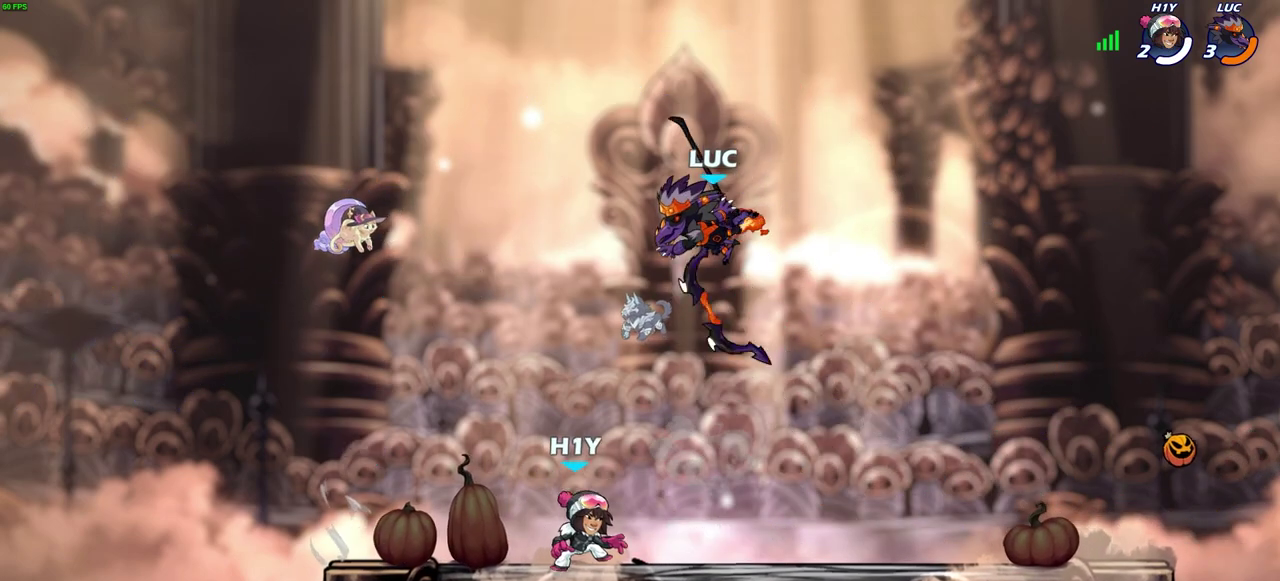
{"dt_ms": 600, "buttons": [], "left_stick": "up-left", "right_stick": "center", "events": [[183, "left_stick", "down"], [250, "left_stick", "down-left"], [433, "R1", "down"], [483, "CROSS", "down"], [533, "left_stick", "up-left"], [583, "CROSS", "up"], [583, "R1", "up"]]}
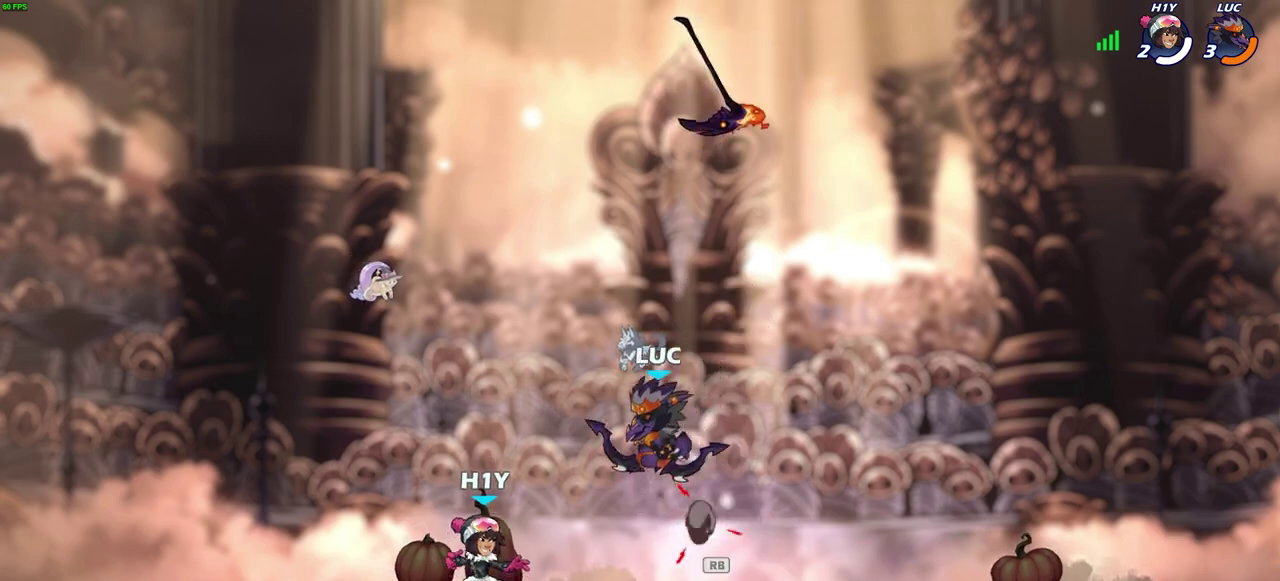
{"dt_ms": 300, "buttons": [], "left_stick": "down", "right_stick": "center", "events": [[217, "left_stick", "down-left"], [300, "left_stick", "down"]]}
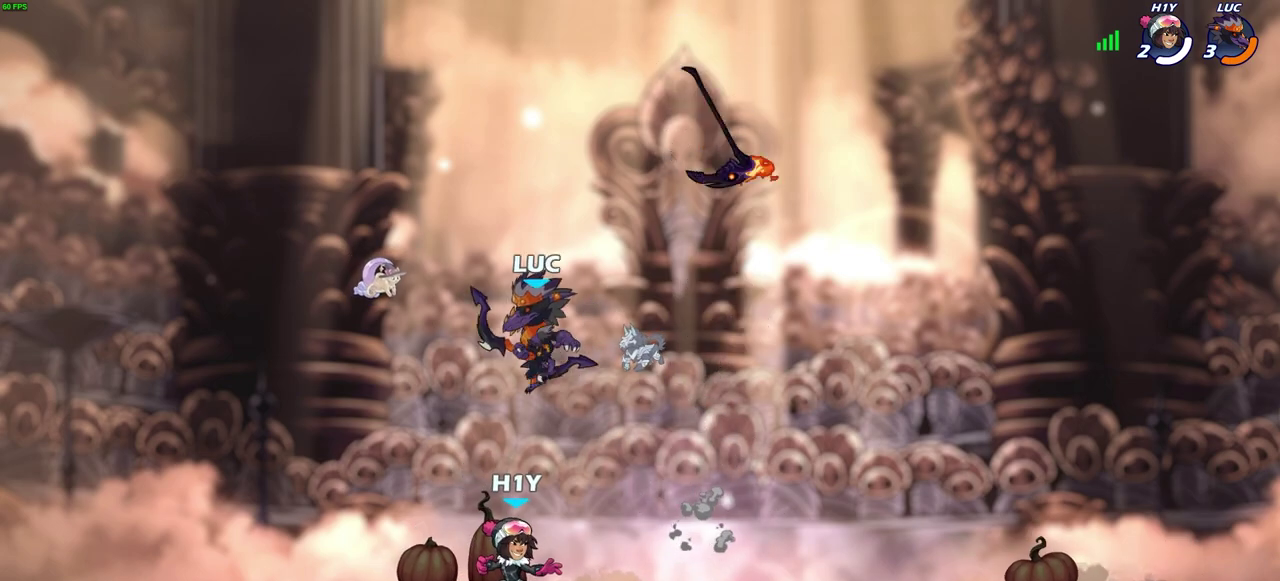
{"dt_ms": 400, "buttons": [], "left_stick": "right", "right_stick": "center", "events": [[133, "left_stick", "down-left"], [217, "left_stick", "left"], [383, "left_stick", "right"]]}
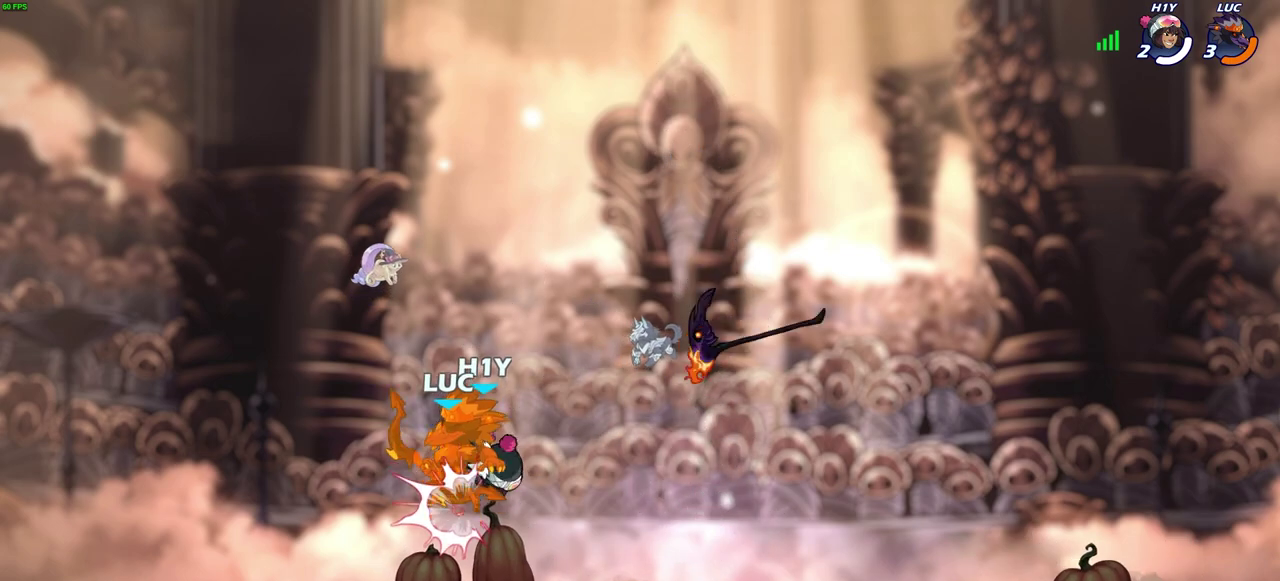
{"dt_ms": 700, "buttons": [], "left_stick": "right", "right_stick": "center", "events": [[67, "left_stick", "down-right"], [183, "left_stick", "center"], [650, "left_stick", "right"]]}
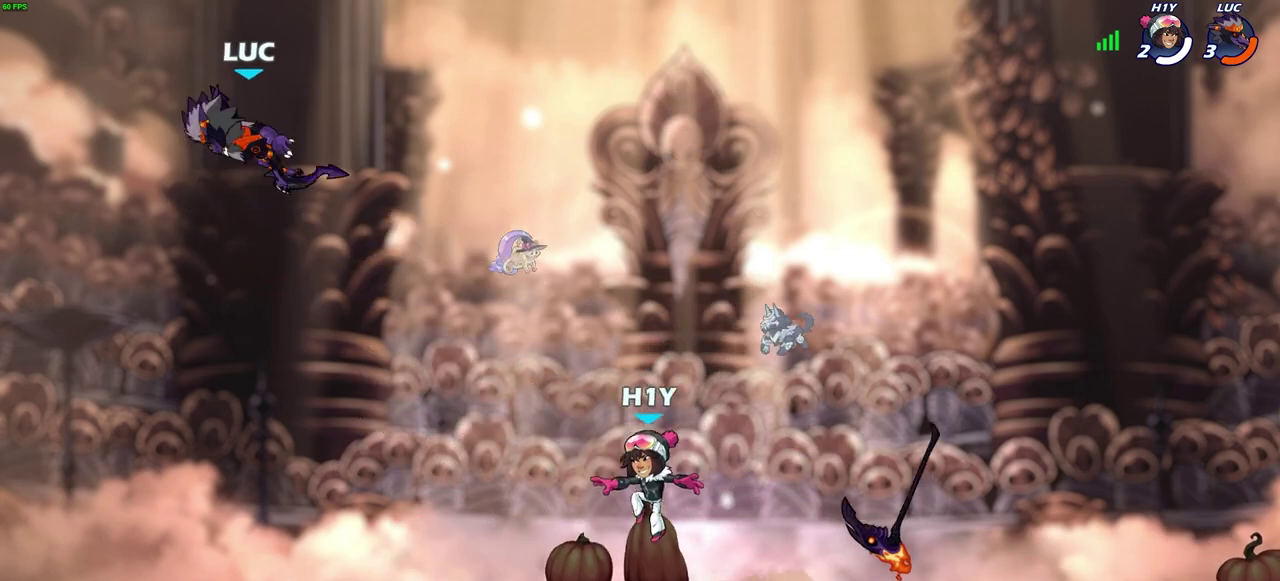
{"dt_ms": 600, "buttons": [], "left_stick": "center", "right_stick": "center", "events": [[150, "R2", "down"], [317, "R2", "up"], [367, "left_stick", "down-right"], [483, "R1", "down"], [533, "R1", "up"], [567, "left_stick", "center"]]}
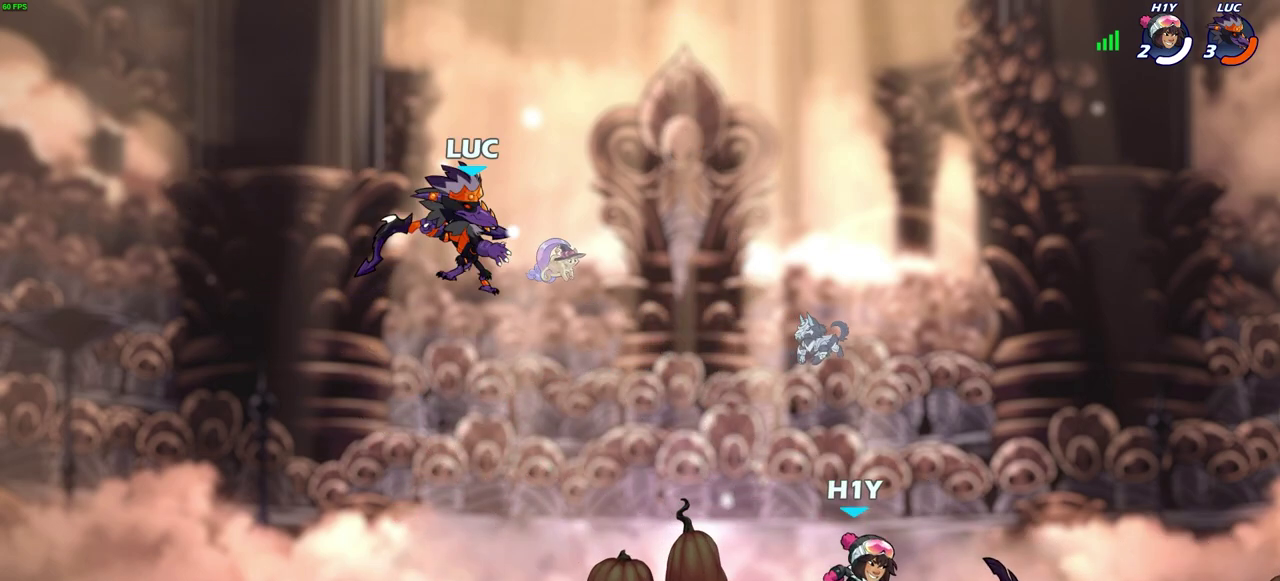
{"dt_ms": 300, "buttons": [], "left_stick": "right", "right_stick": "center", "events": [[267, "left_stick", "right"]]}
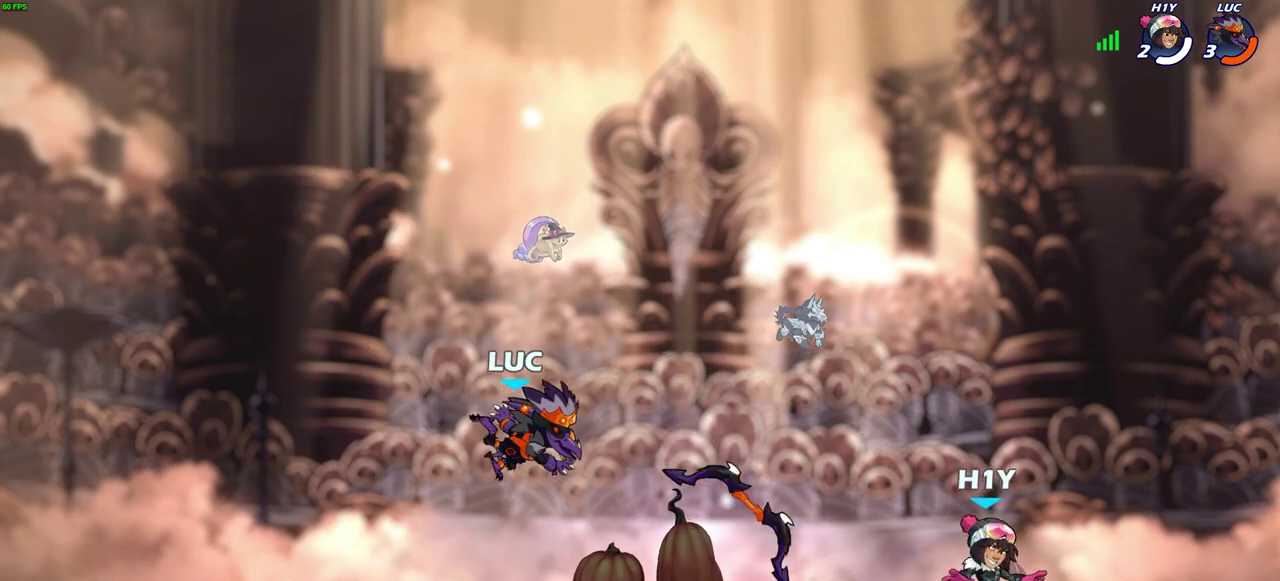
{"dt_ms": 400, "buttons": [], "left_stick": "right", "right_stick": "center", "events": [[167, "R2", "down"], [317, "R2", "up"]]}
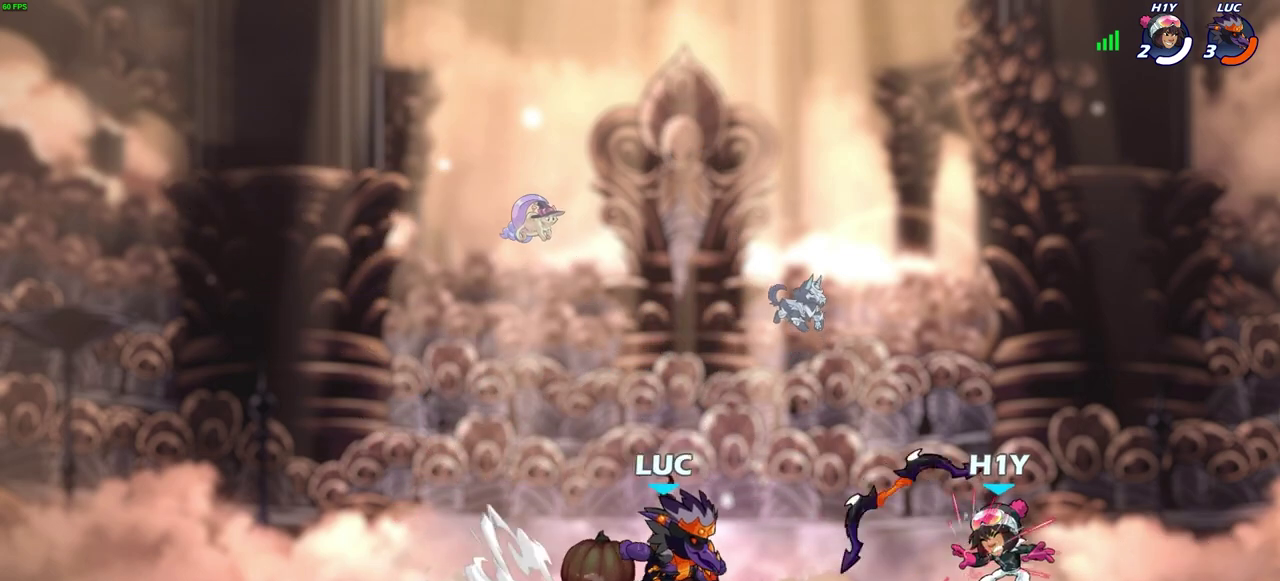
{"dt_ms": 600, "buttons": [], "left_stick": "down", "right_stick": "center", "events": [[67, "CROSS", "down"], [83, "R1", "down"], [117, "left_stick", "up-left"], [217, "CROSS", "up"], [217, "R1", "up"], [233, "left_stick", "left"], [367, "left_stick", "center"], [550, "left_stick", "down"]]}
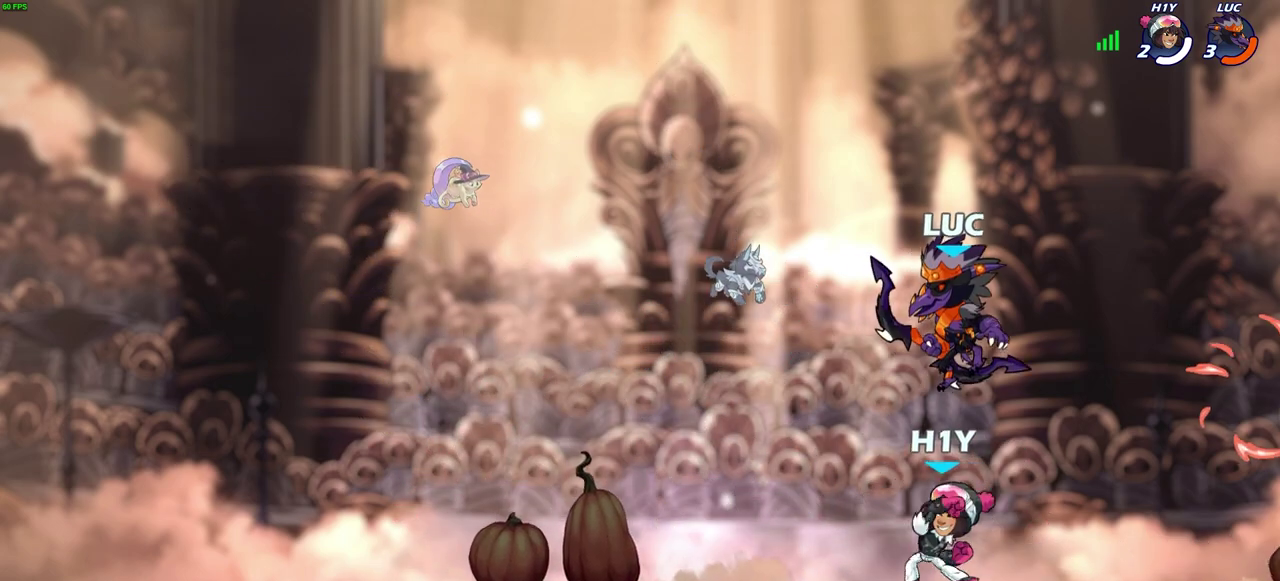
{"dt_ms": 700, "buttons": [], "left_stick": "center", "right_stick": "center", "events": [[67, "left_stick", "center"], [150, "SQUARE", "down"], [233, "SQUARE", "up"], [500, "left_stick", "up-left"], [567, "left_stick", "center"]]}
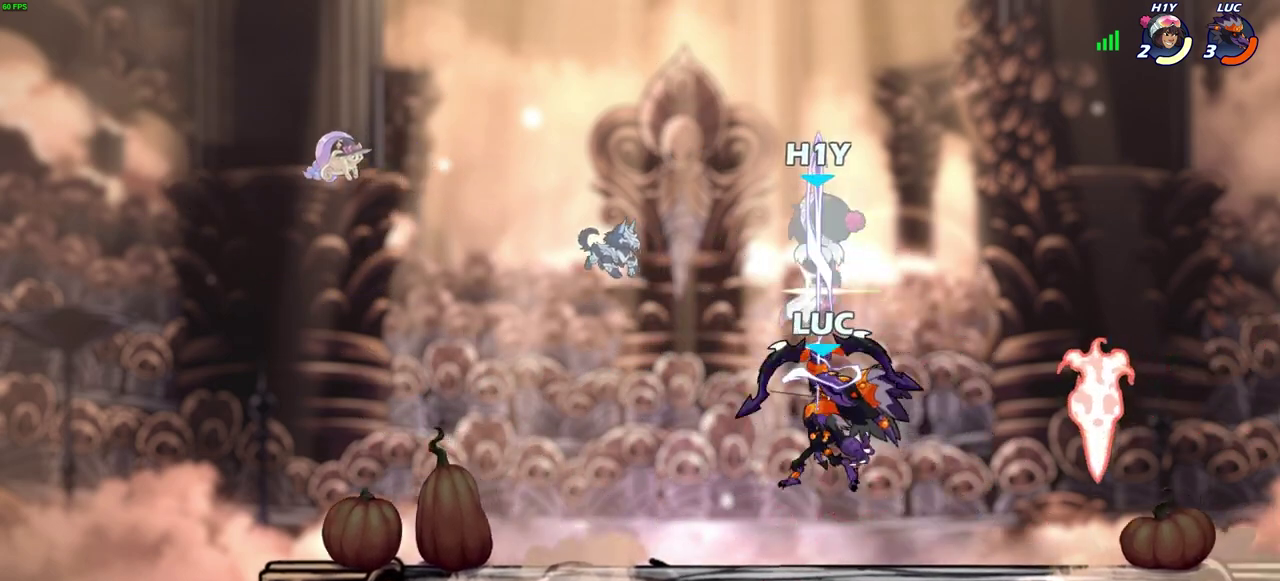
{"dt_ms": 300, "buttons": ["CIRCLE", "R2"], "left_stick": "center", "right_stick": "center", "events": [[217, "R2", "down"], [250, "CIRCLE", "down"]]}
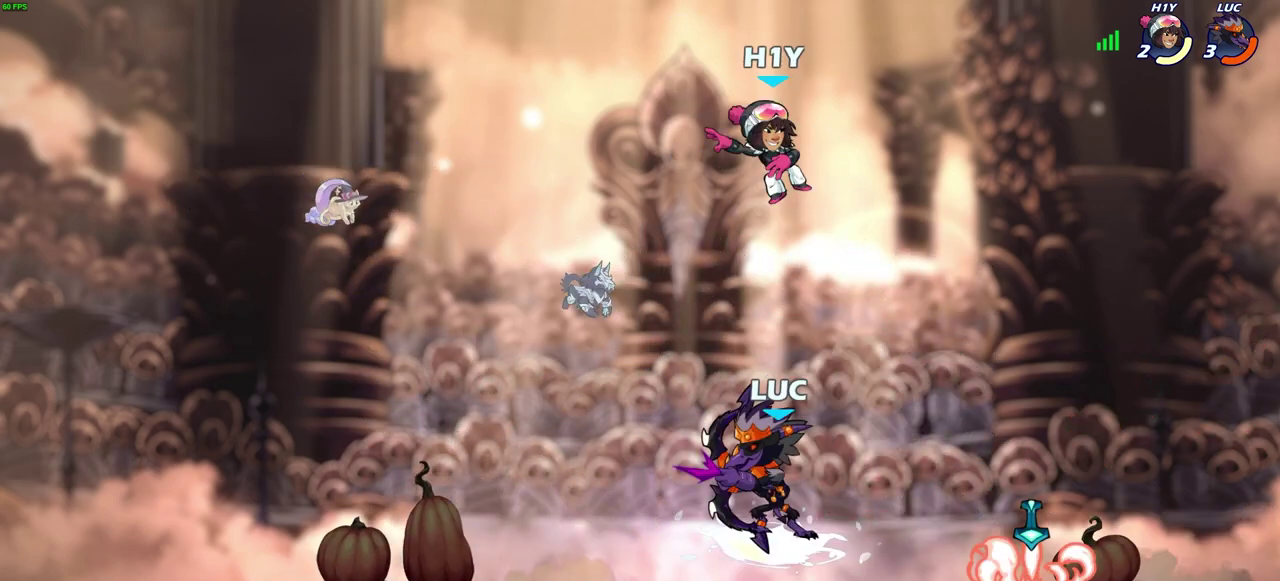
{"dt_ms": 400, "buttons": [], "left_stick": "center", "right_stick": "center", "events": [[67, "R2", "up"], [100, "CIRCLE", "up"]]}
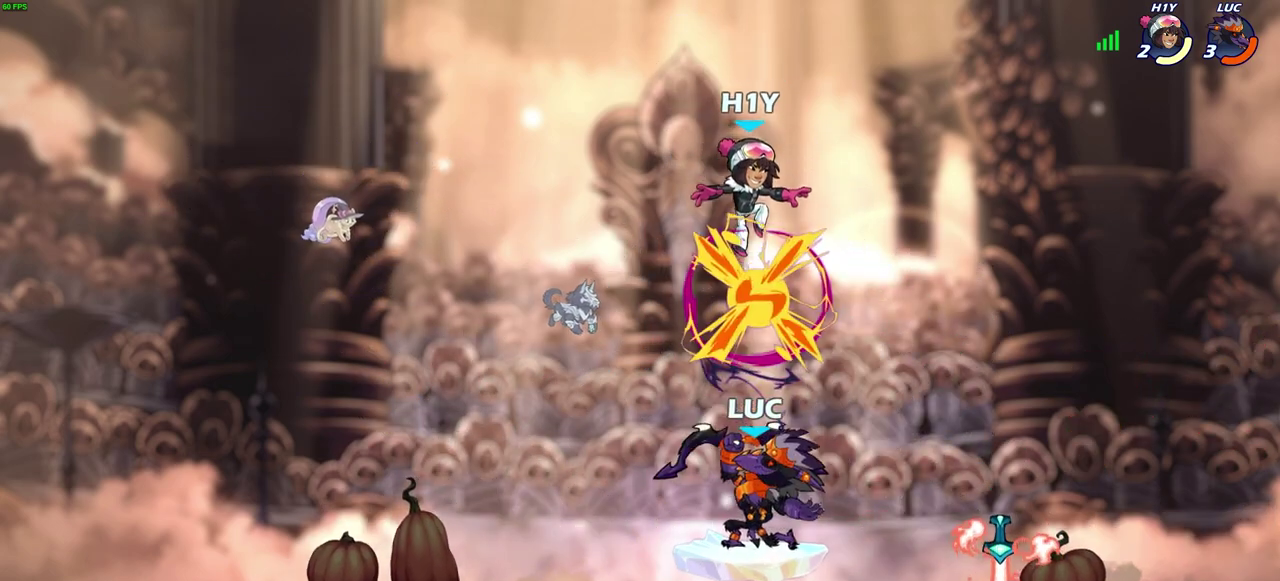
{"dt_ms": 700, "buttons": [], "left_stick": "center", "right_stick": "center", "events": []}
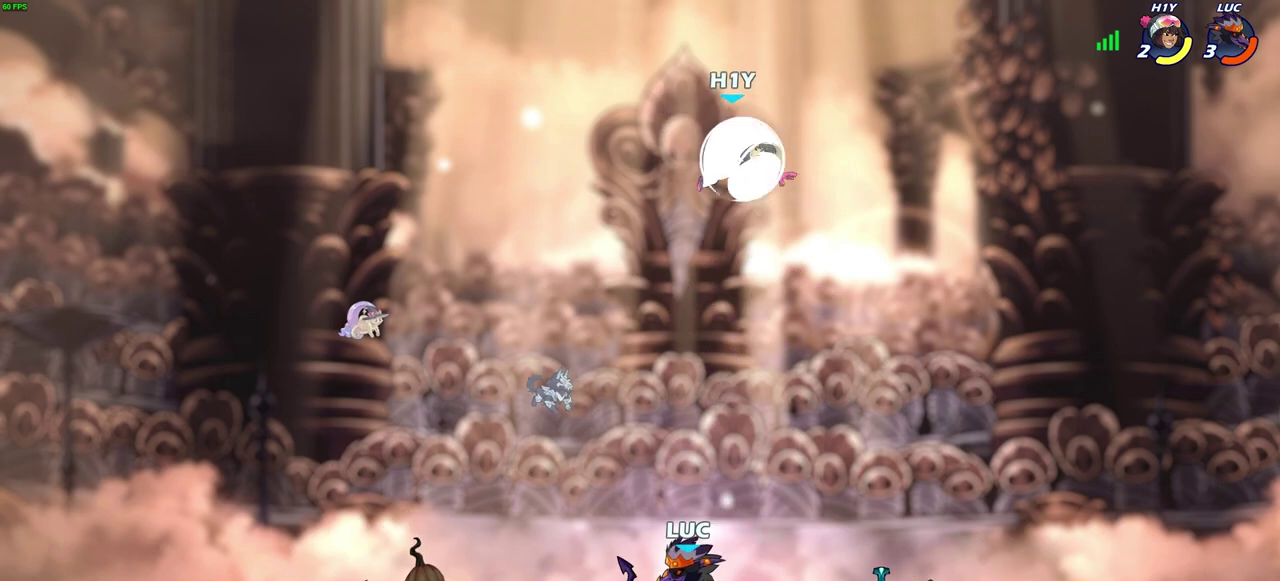
{"dt_ms": 600, "buttons": ["CIRCLE", "R2"], "left_stick": "right", "right_stick": "center", "events": [[17, "left_stick", "left"], [183, "left_stick", "up-left"], [383, "left_stick", "up-right"], [450, "left_stick", "right"], [550, "R2", "down"], [600, "CIRCLE", "down"]]}
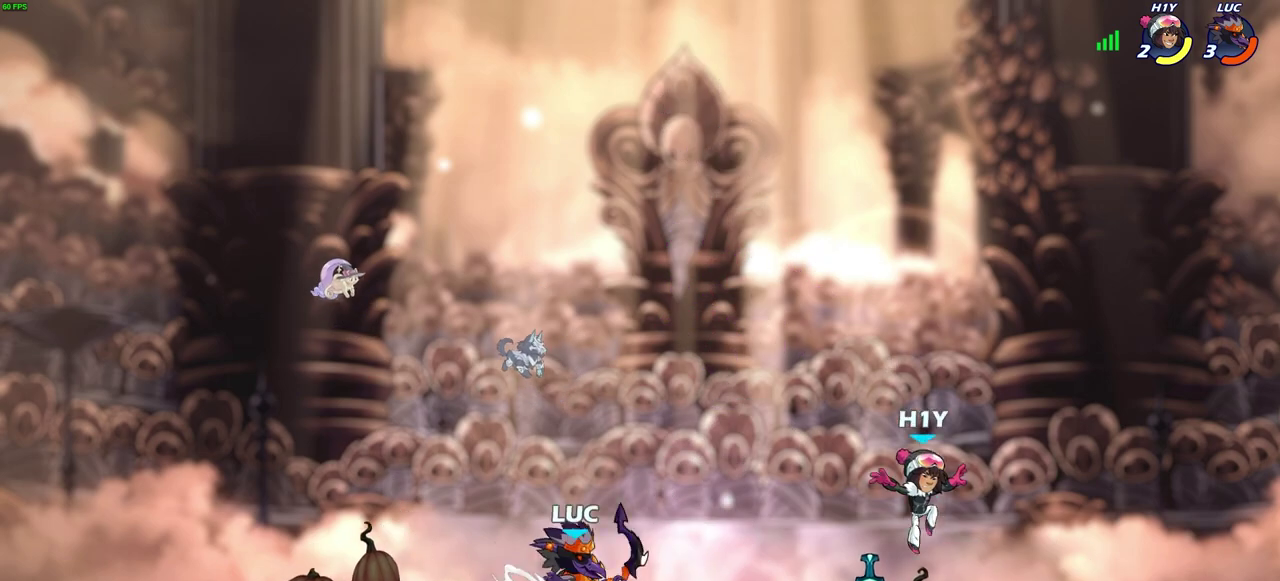
{"dt_ms": 300, "buttons": [], "left_stick": "center", "right_stick": "center", "events": [[83, "CIRCLE", "up"], [83, "R2", "up"], [233, "left_stick", "center"]]}